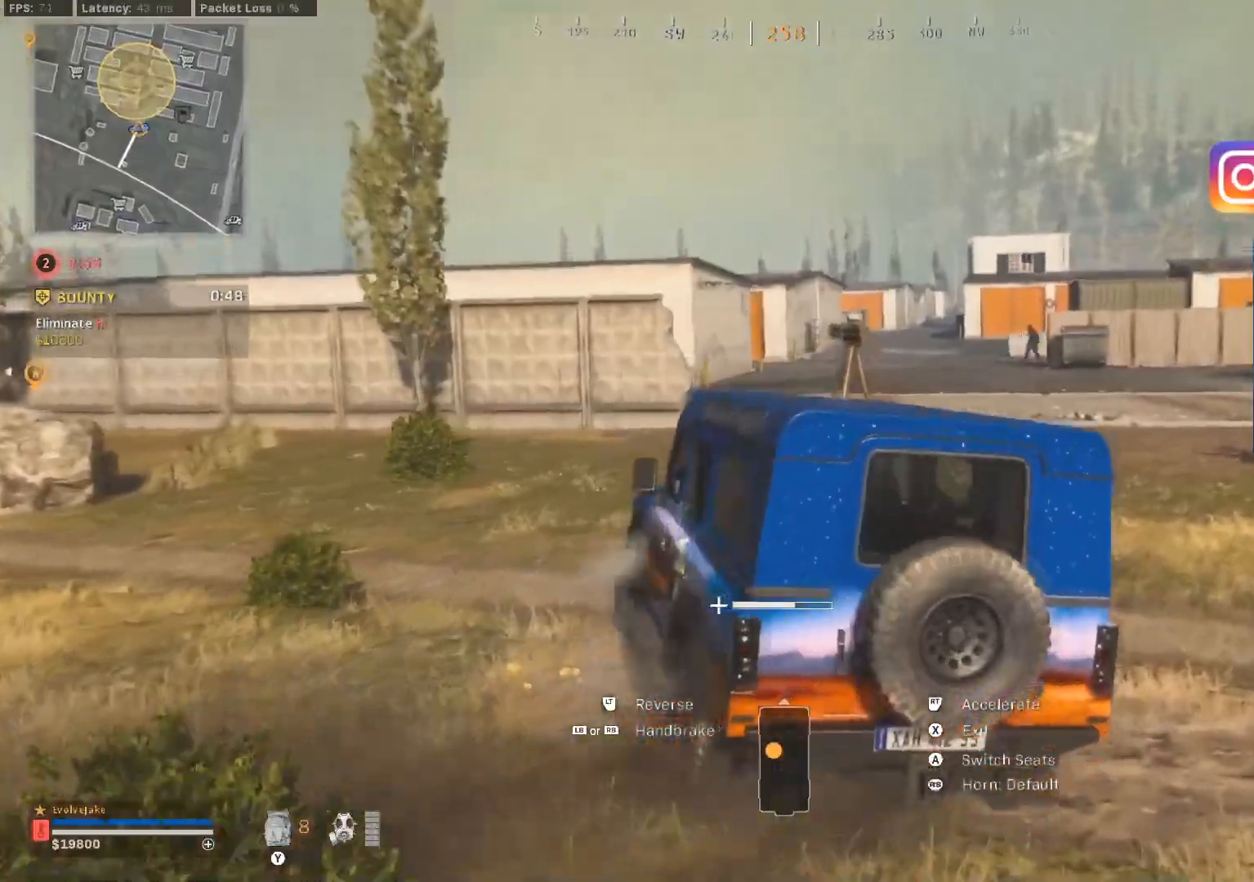
Gameplay with a controller (Xbox layout); each line is a JSON object with the inputs held at the frame after it (dt_ms = milliseconds from this image to that frame). "events" lists button and stick changes between this image and that frame as [ms after this image, input, new state], when the widget could be followed in between.
{"dt_ms": 501, "buttons": ["Y", "L3"], "left_stick": "up-right", "right_stick": "up-left", "events": [[67, "L2", "down"], [200, "X", "down"], [301, "L2", "up"], [317, "X", "up"], [384, "left_stick", "up"], [434, "Y", "down"], [467, "right_stick", "up-left"], [501, "L3", "down"], [501, "left_stick", "up-right"]]}
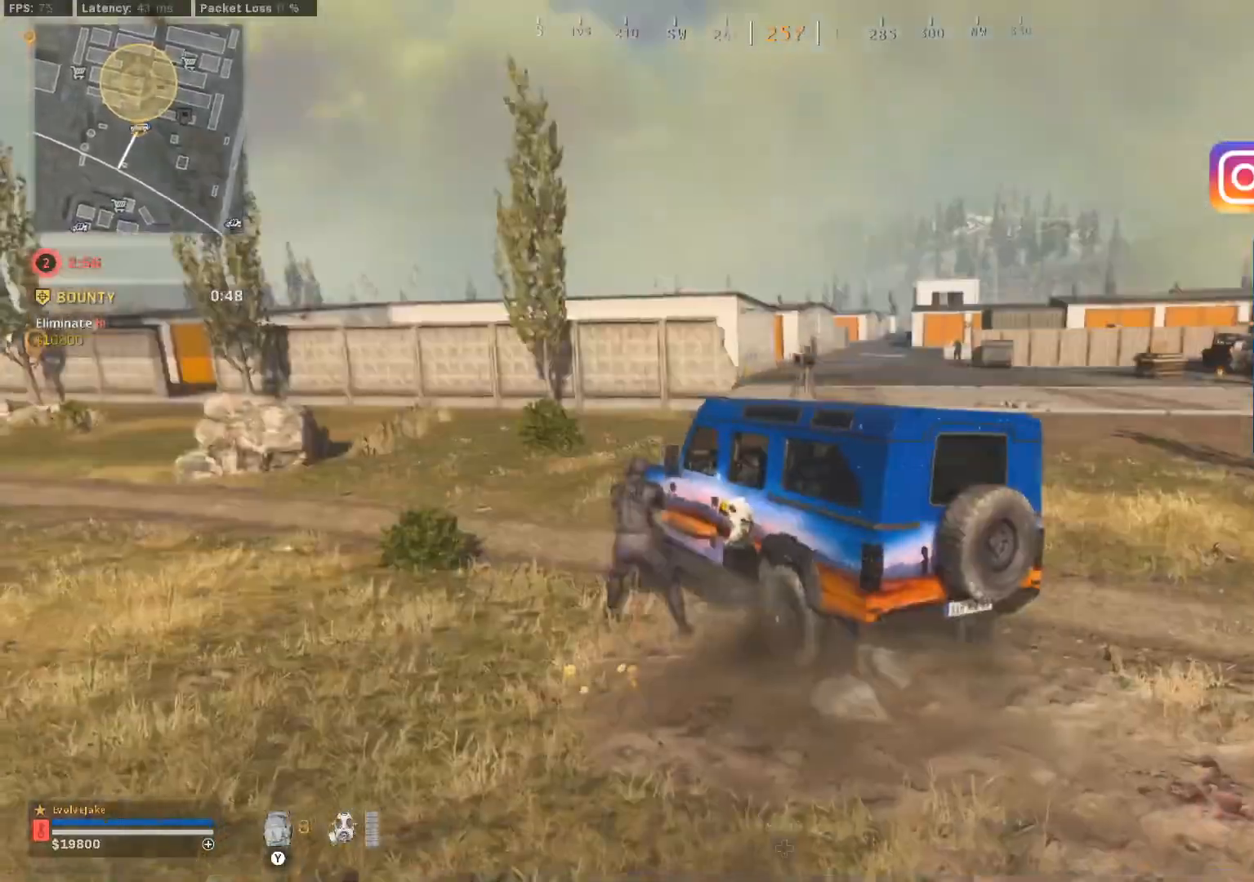
{"dt_ms": 500, "buttons": ["B"], "left_stick": "down", "right_stick": "center", "events": [[33, "Y", "up"], [50, "L3", "up"], [167, "left_stick", "right"], [167, "right_stick", "center"], [317, "right_stick", "right"], [433, "B", "down"], [450, "right_stick", "center"], [500, "left_stick", "down"]]}
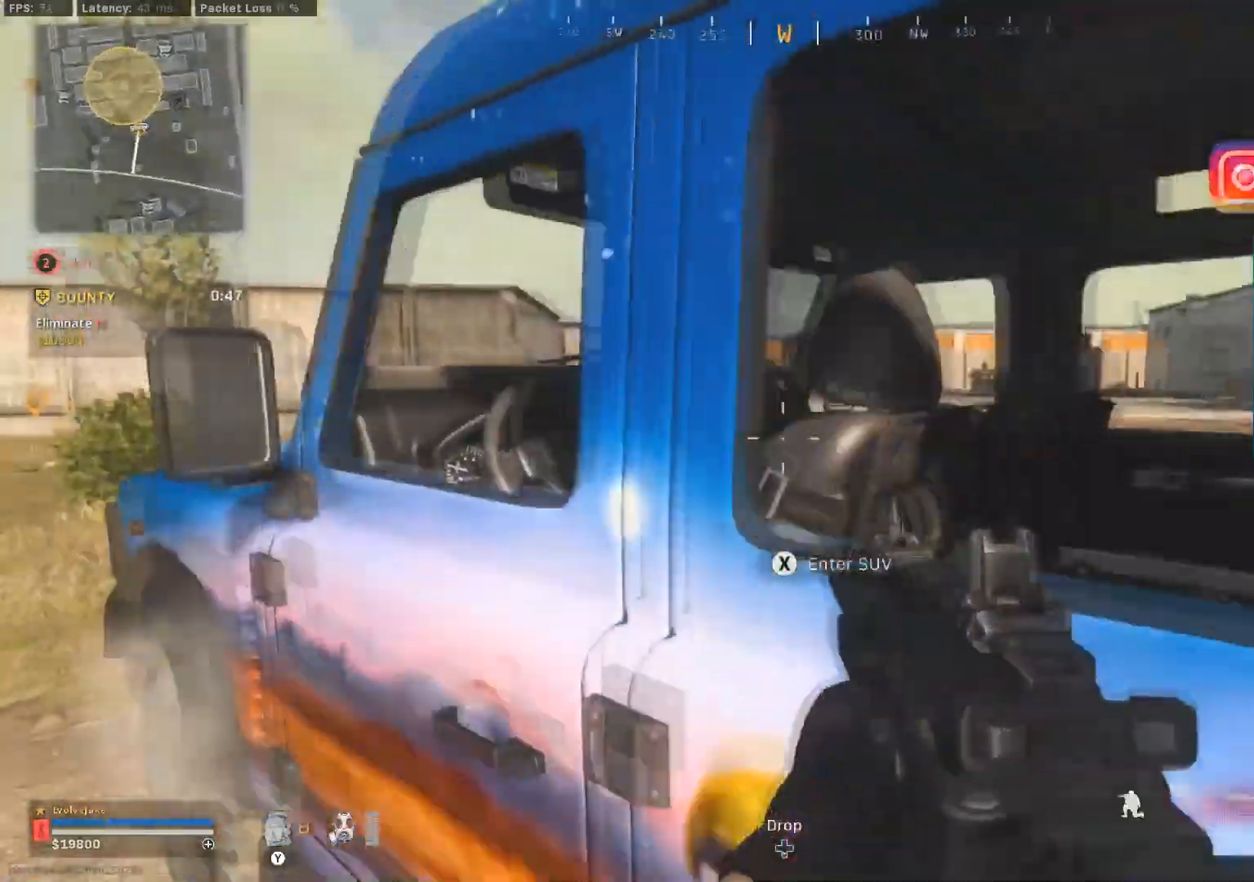
{"dt_ms": 501, "buttons": [], "left_stick": "down-right", "right_stick": "center", "events": [[34, "B", "up"], [167, "L3", "down"], [217, "left_stick", "up"], [267, "L3", "up"], [351, "left_stick", "down-right"], [367, "Y", "down"], [401, "Y", "up"], [417, "right_stick", "right"], [467, "right_stick", "center"]]}
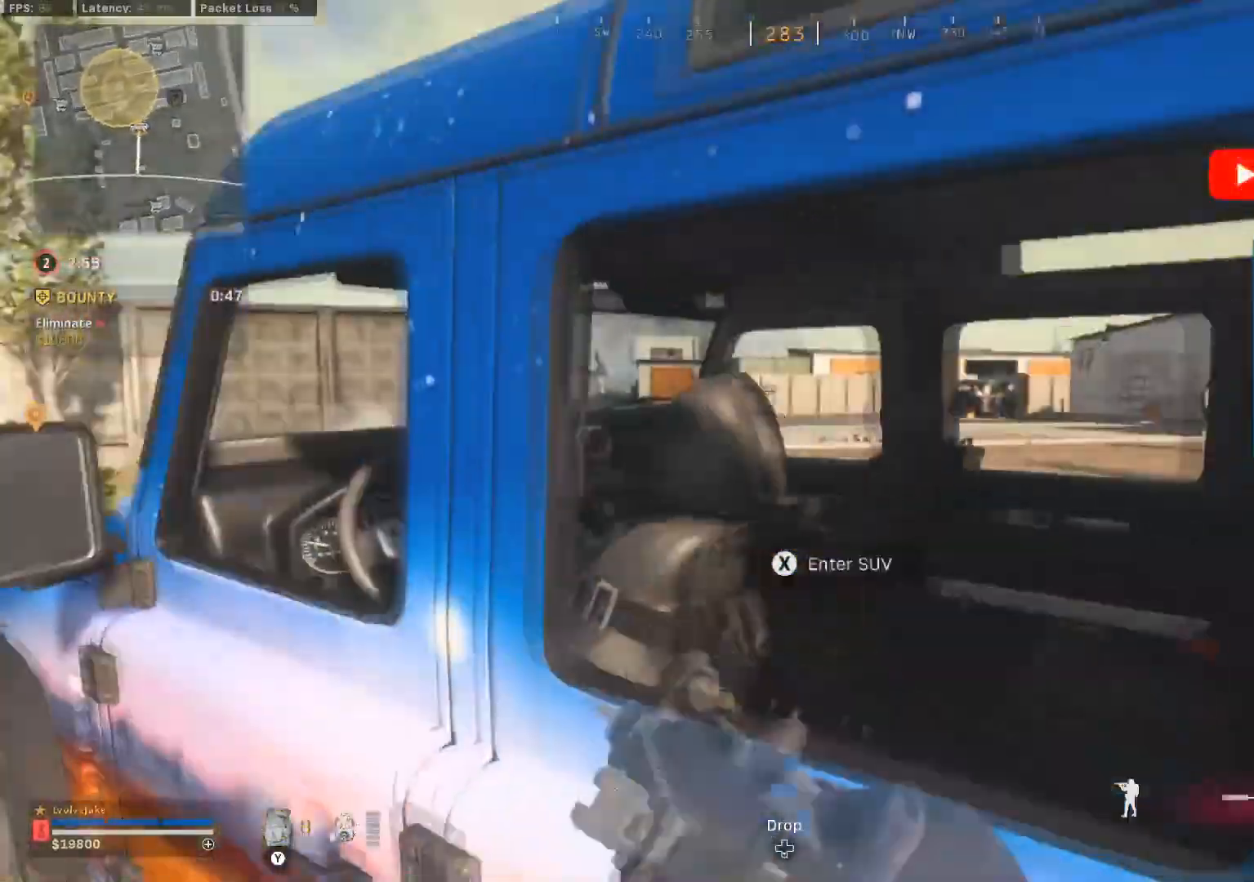
{"dt_ms": 500, "buttons": [], "left_stick": "up", "right_stick": "center", "events": [[150, "left_stick", "up-right"], [183, "L3", "down"], [200, "left_stick", "up"], [267, "L3", "up"]]}
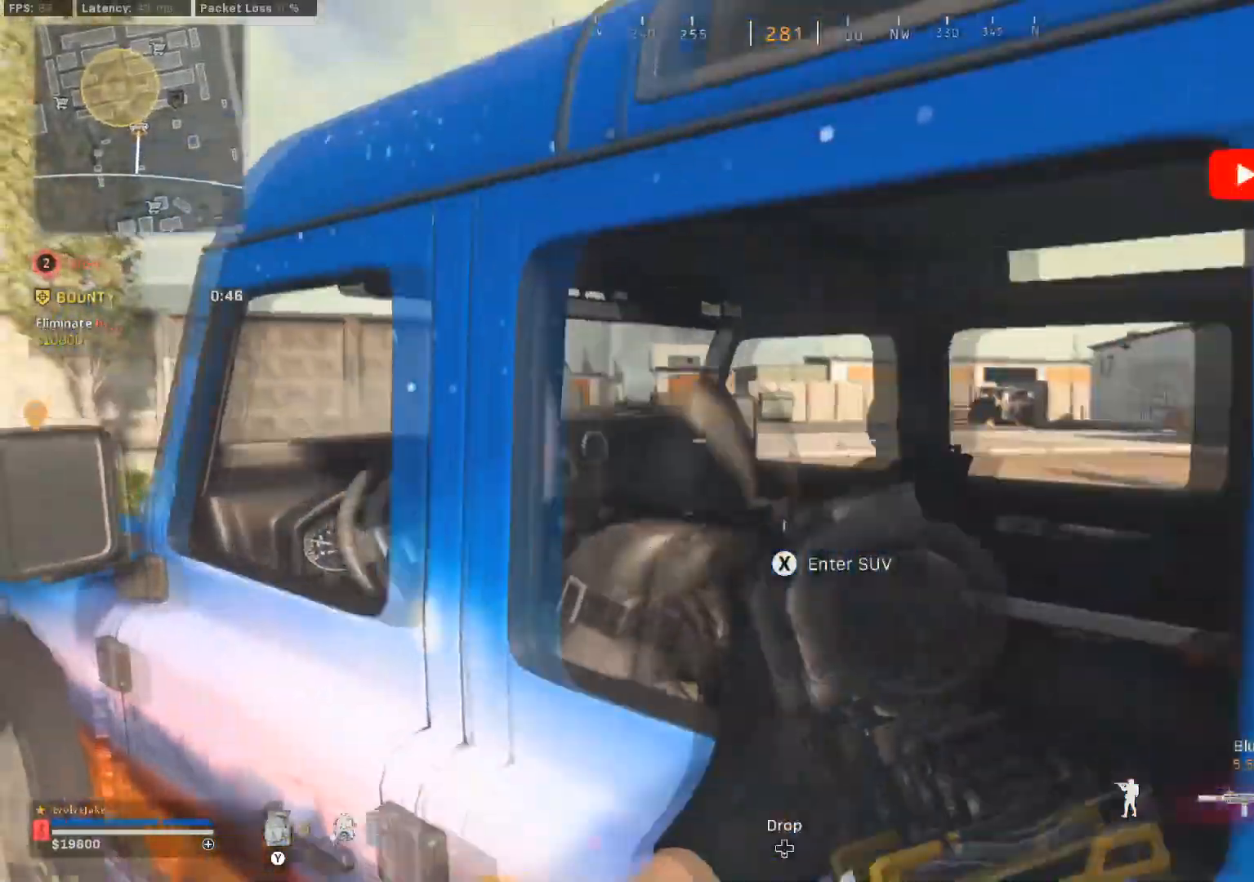
{"dt_ms": 501, "buttons": ["L2"], "left_stick": "up", "right_stick": "center", "events": [[17, "B", "down"], [34, "left_stick", "down-left"], [134, "B", "up"], [167, "left_stick", "center"], [217, "left_stick", "up"], [234, "A", "down"], [351, "A", "up"], [401, "L2", "down"]]}
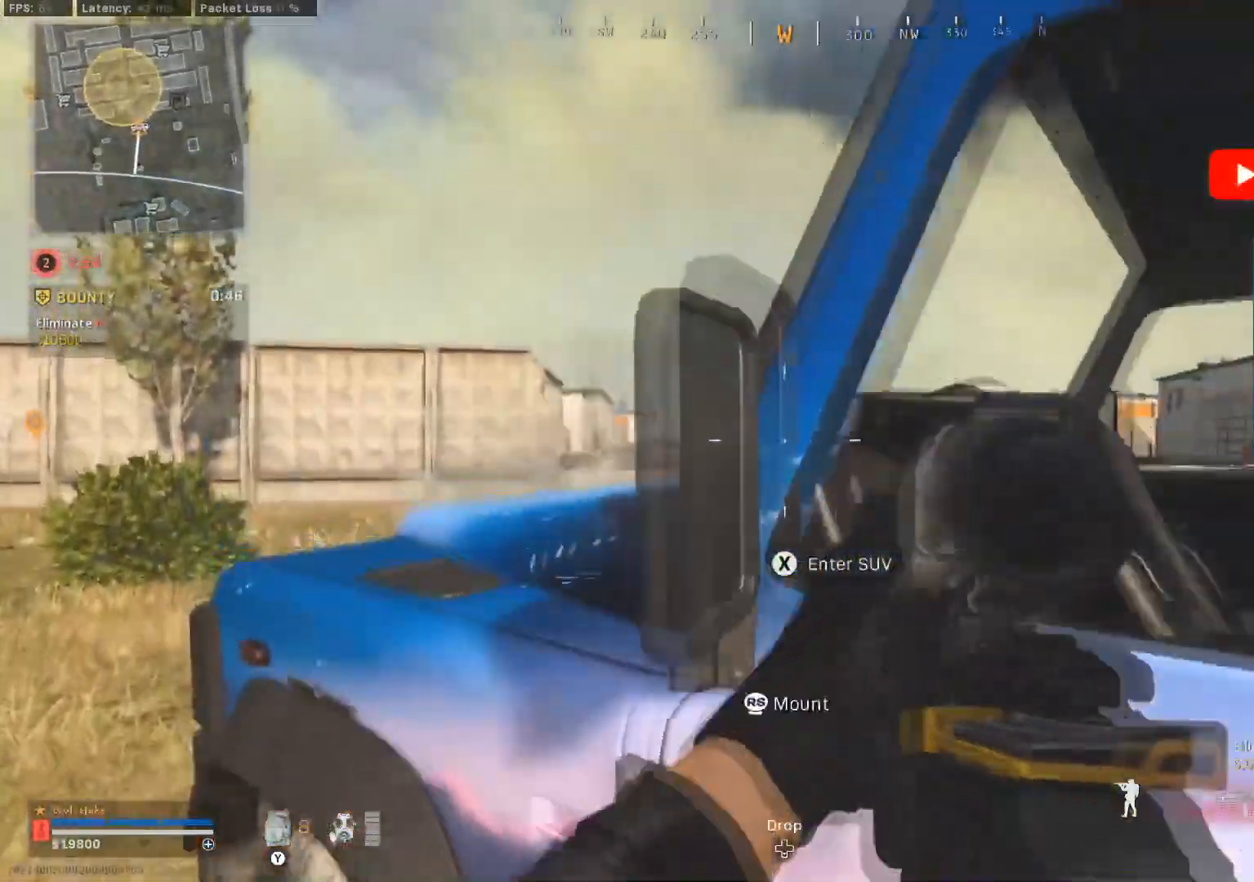
{"dt_ms": 500, "buttons": ["L2", "R2"], "left_stick": "down", "right_stick": "down-right", "events": [[83, "left_stick", "center"], [183, "left_stick", "down"], [283, "R2", "down"], [333, "right_stick", "down-left"], [450, "right_stick", "down-right"]]}
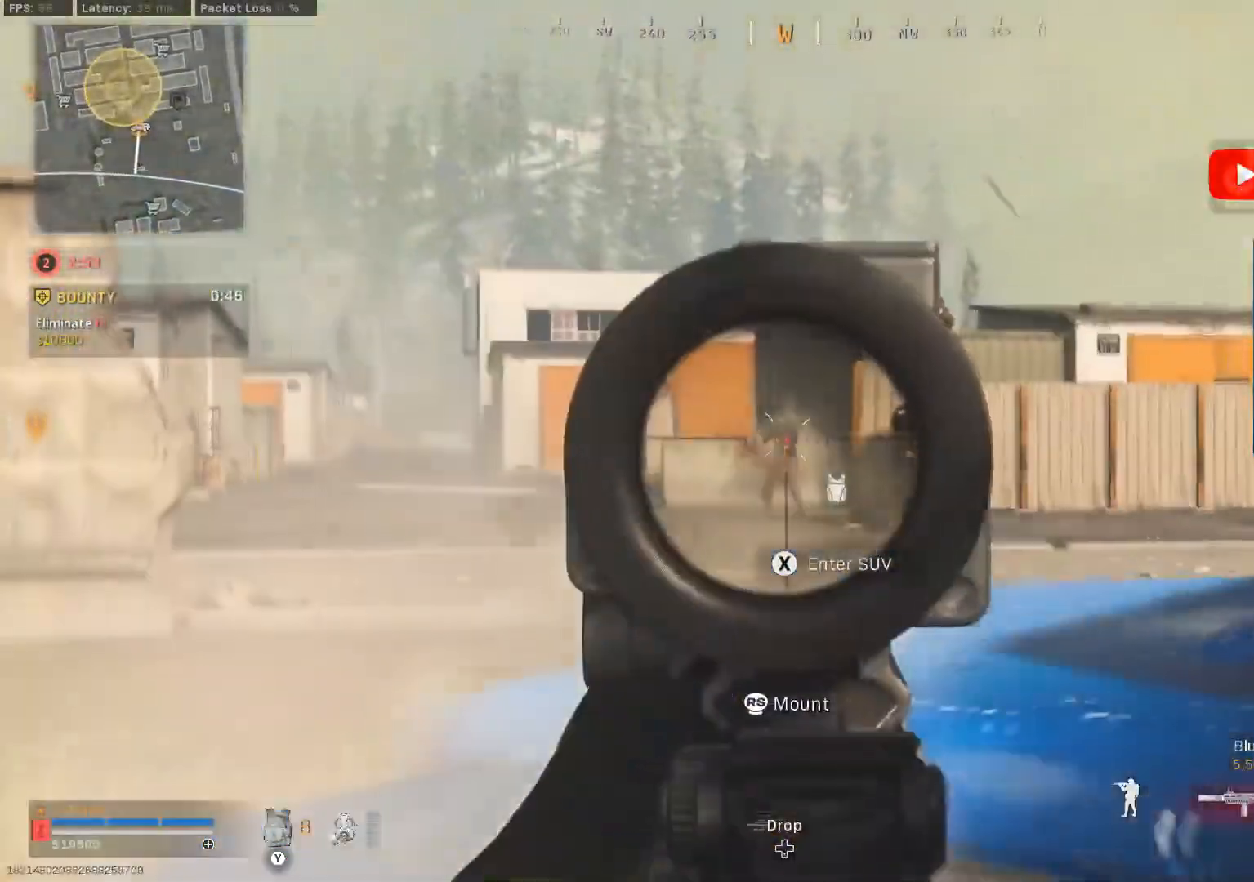
{"dt_ms": 501, "buttons": ["L2", "R2"], "left_stick": "down", "right_stick": "down-right", "events": [[84, "right_stick", "down-left"], [200, "right_stick", "center"], [300, "right_stick", "down-right"]]}
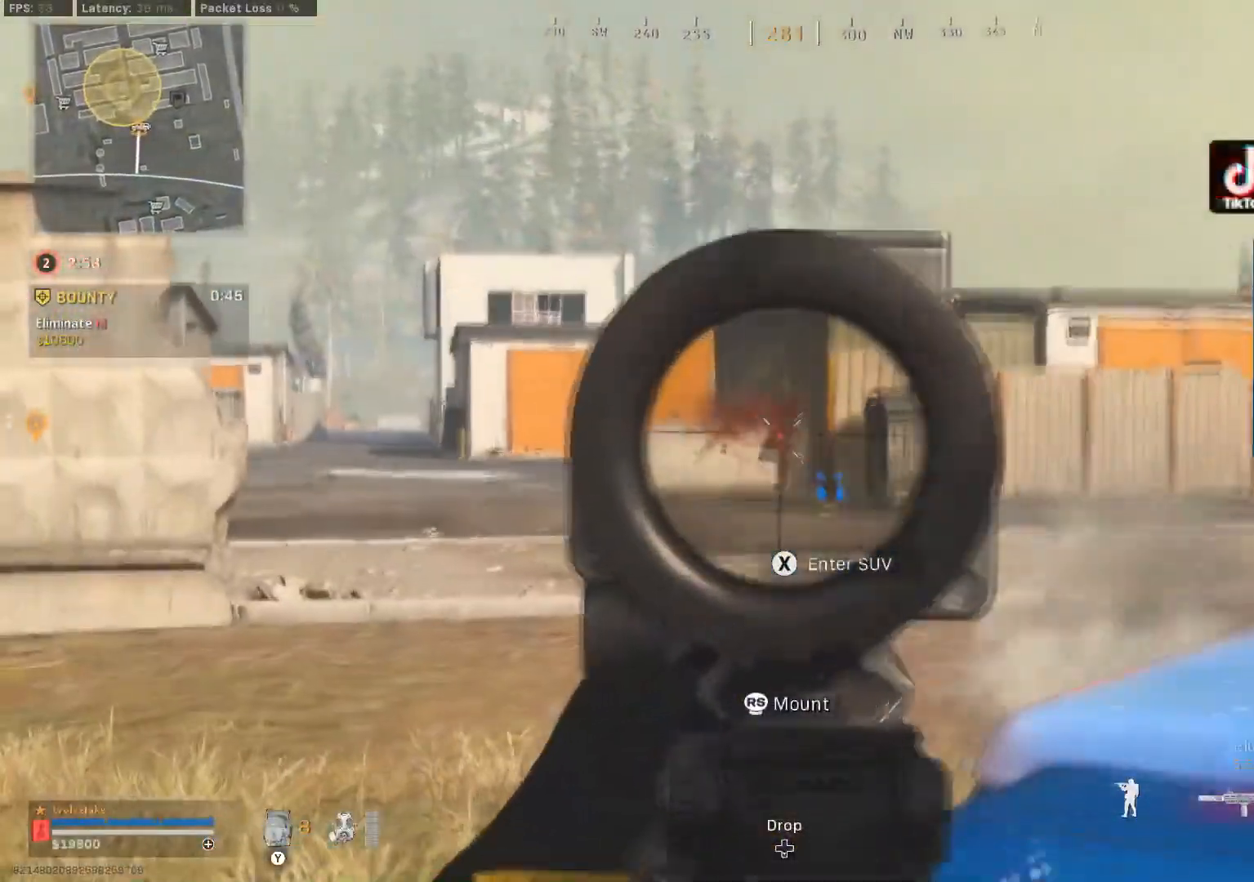
{"dt_ms": 500, "buttons": [], "left_stick": "up-right", "right_stick": "center", "events": [[100, "right_stick", "center"], [283, "left_stick", "center"], [450, "L2", "up"], [467, "R2", "up"], [467, "left_stick", "up-right"]]}
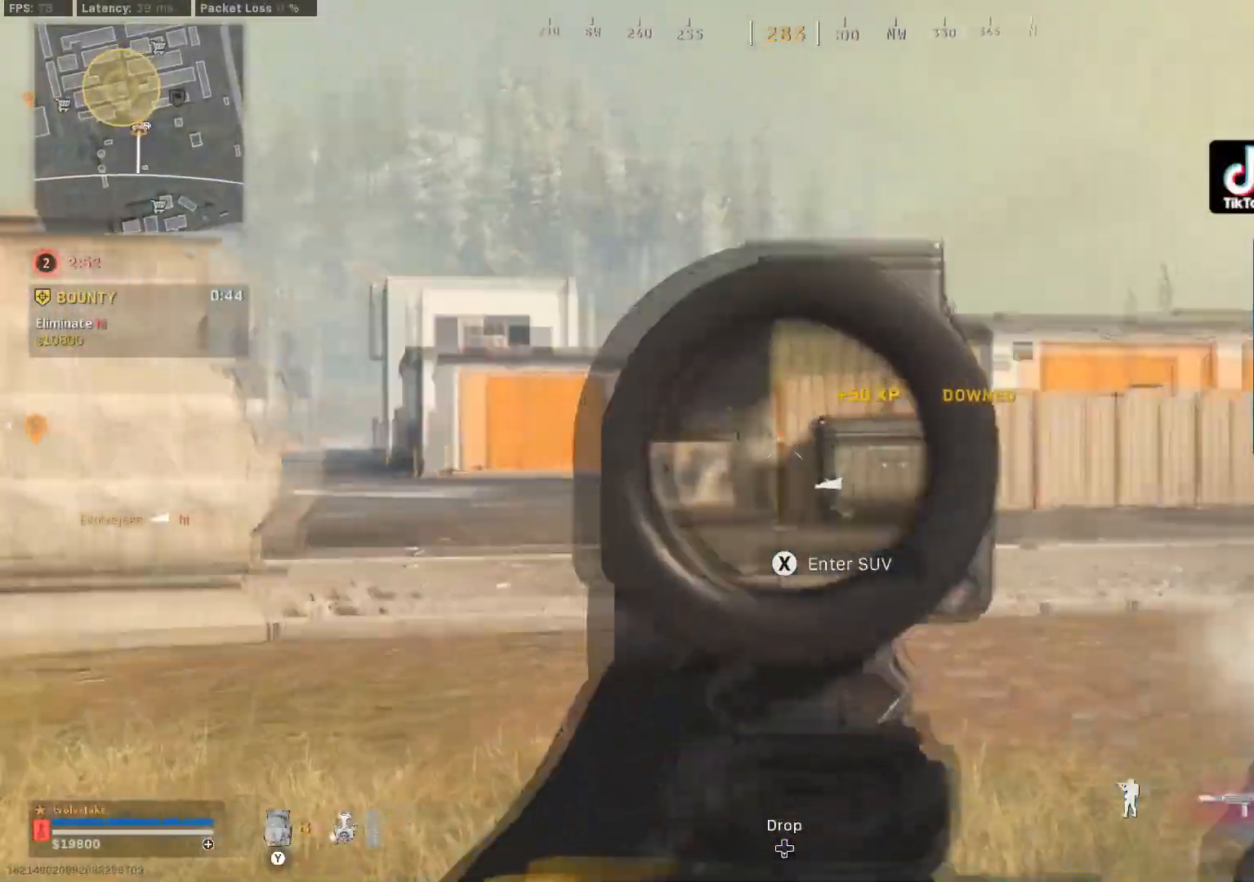
{"dt_ms": 501, "buttons": [], "left_stick": "up-right", "right_stick": "down-left", "events": [[17, "Y", "down"], [84, "right_stick", "down-right"], [134, "Y", "up"], [217, "right_stick", "center"], [334, "X", "down"], [417, "X", "up"], [484, "right_stick", "down-left"]]}
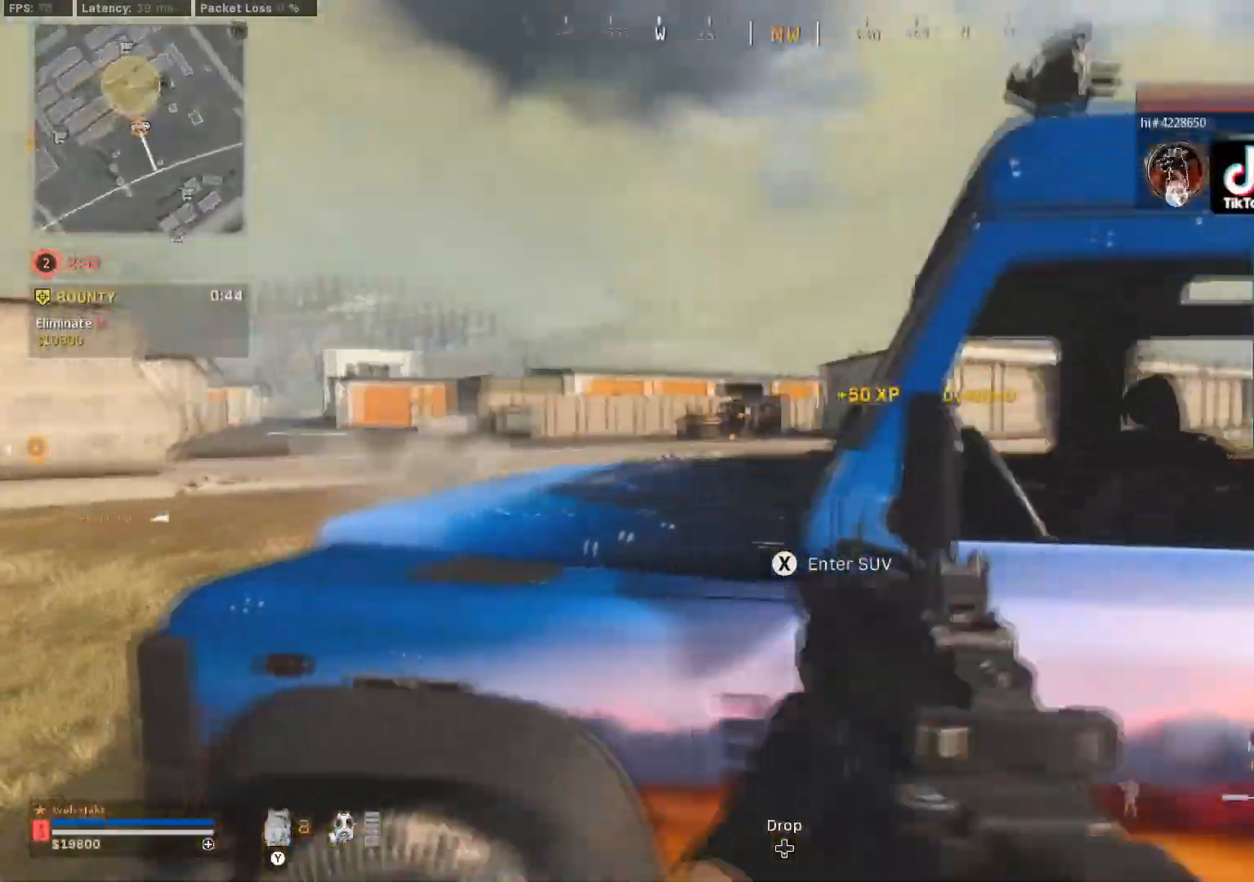
{"dt_ms": 500, "buttons": ["R2"], "left_stick": "up-right", "right_stick": "center", "events": [[50, "R2", "down"], [50, "right_stick", "center"], [283, "right_stick", "right"], [367, "right_stick", "center"]]}
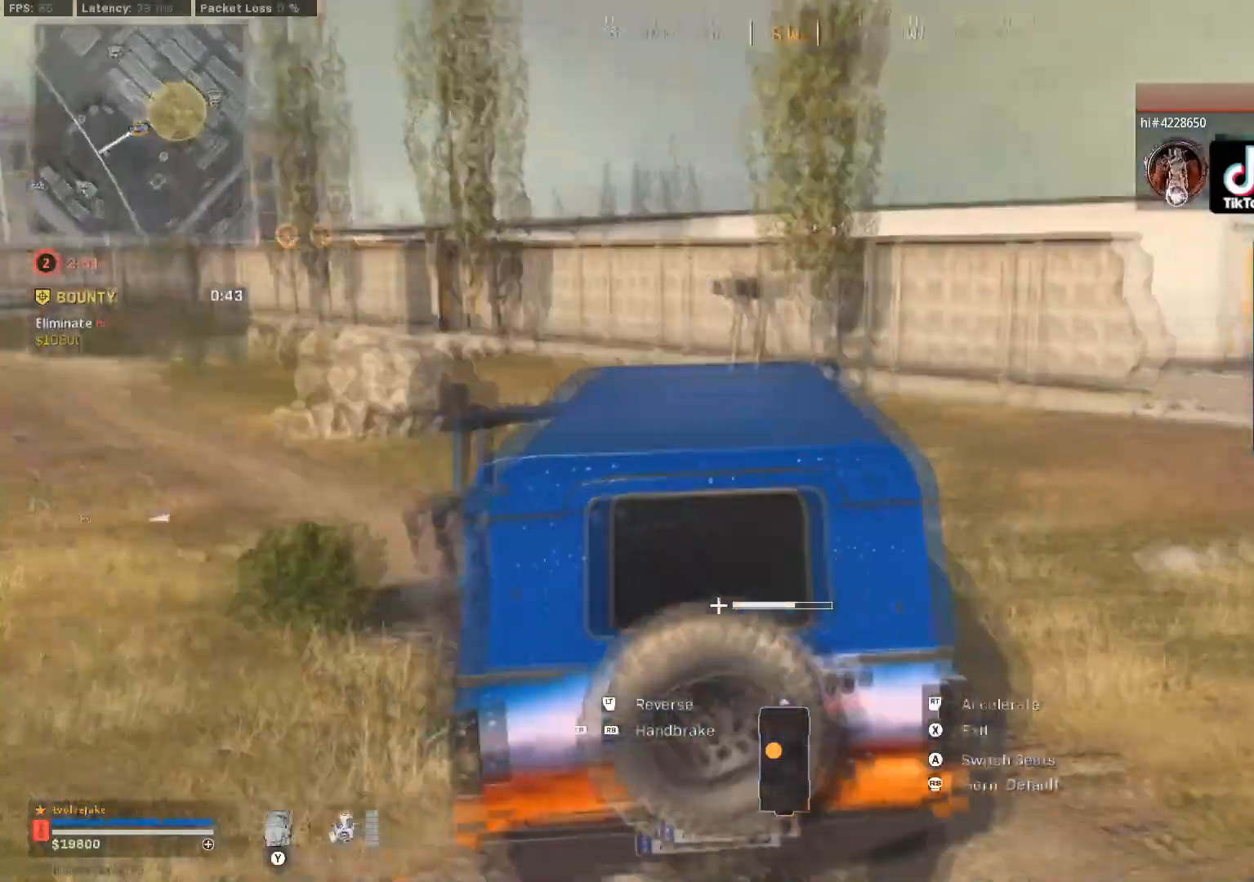
{"dt_ms": 501, "buttons": ["R2"], "left_stick": "up-right", "right_stick": "center", "events": [[34, "right_stick", "right"], [184, "right_stick", "center"]]}
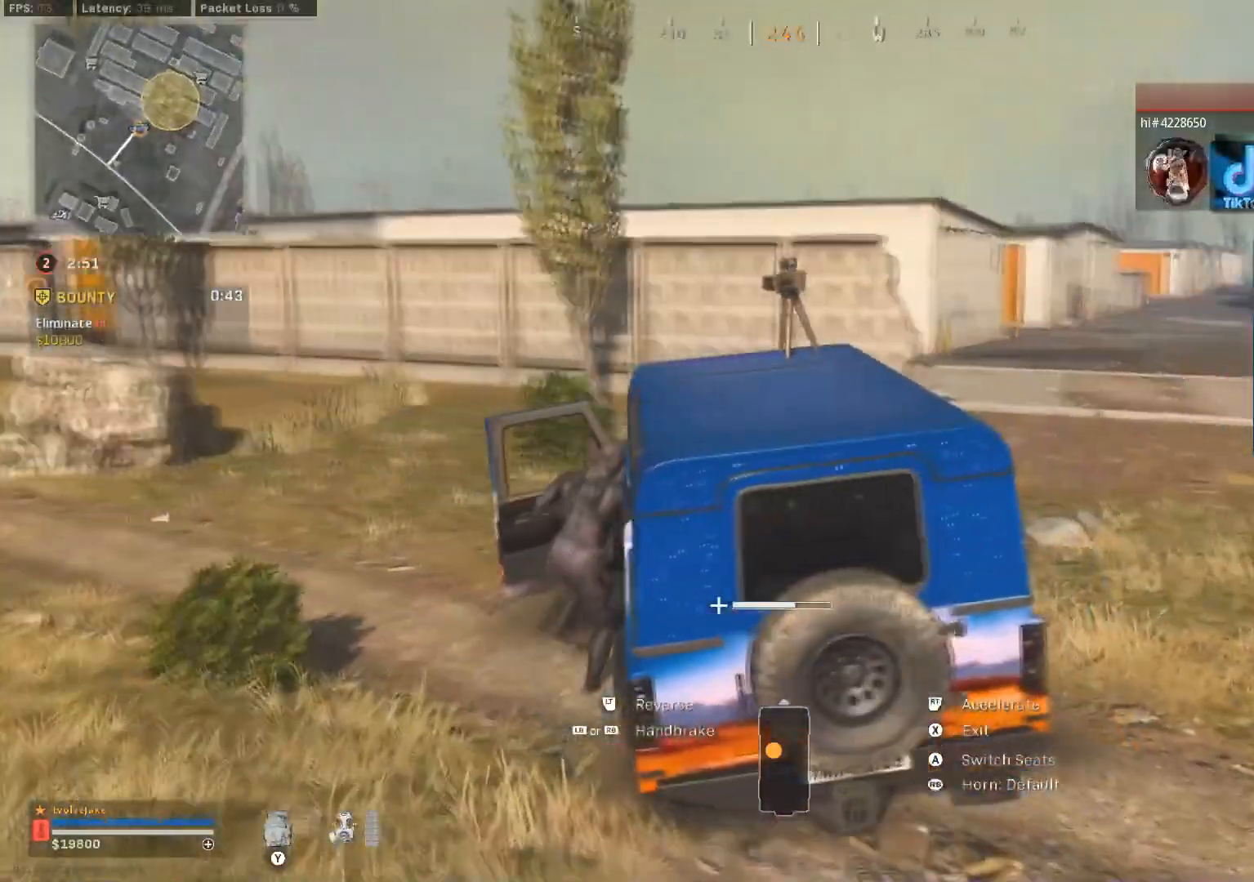
{"dt_ms": 500, "buttons": ["R2"], "left_stick": "right", "right_stick": "center", "events": [[150, "right_stick", "right"], [217, "left_stick", "center"], [300, "right_stick", "center"], [383, "left_stick", "right"]]}
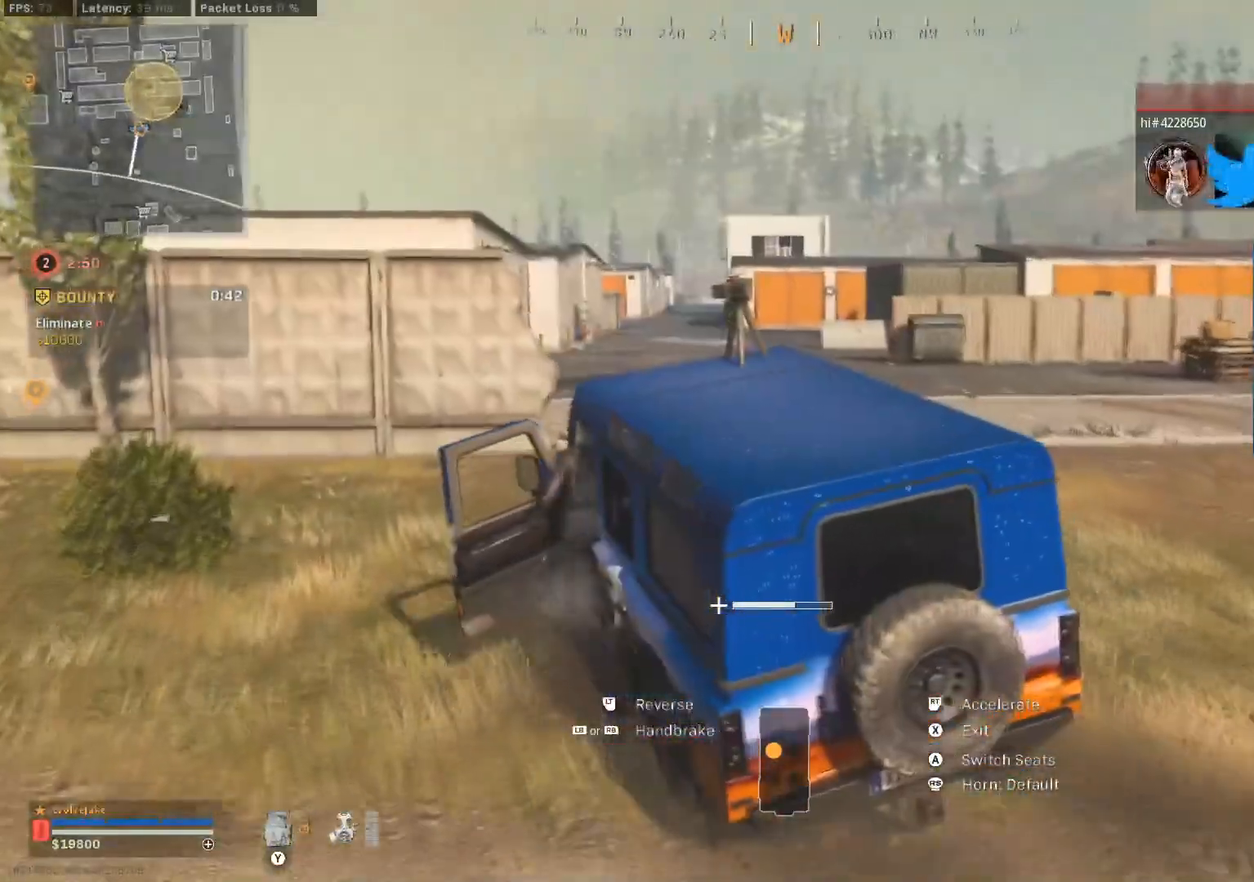
{"dt_ms": 501, "buttons": ["R2"], "left_stick": "center", "right_stick": "center", "events": [[451, "left_stick", "center"]]}
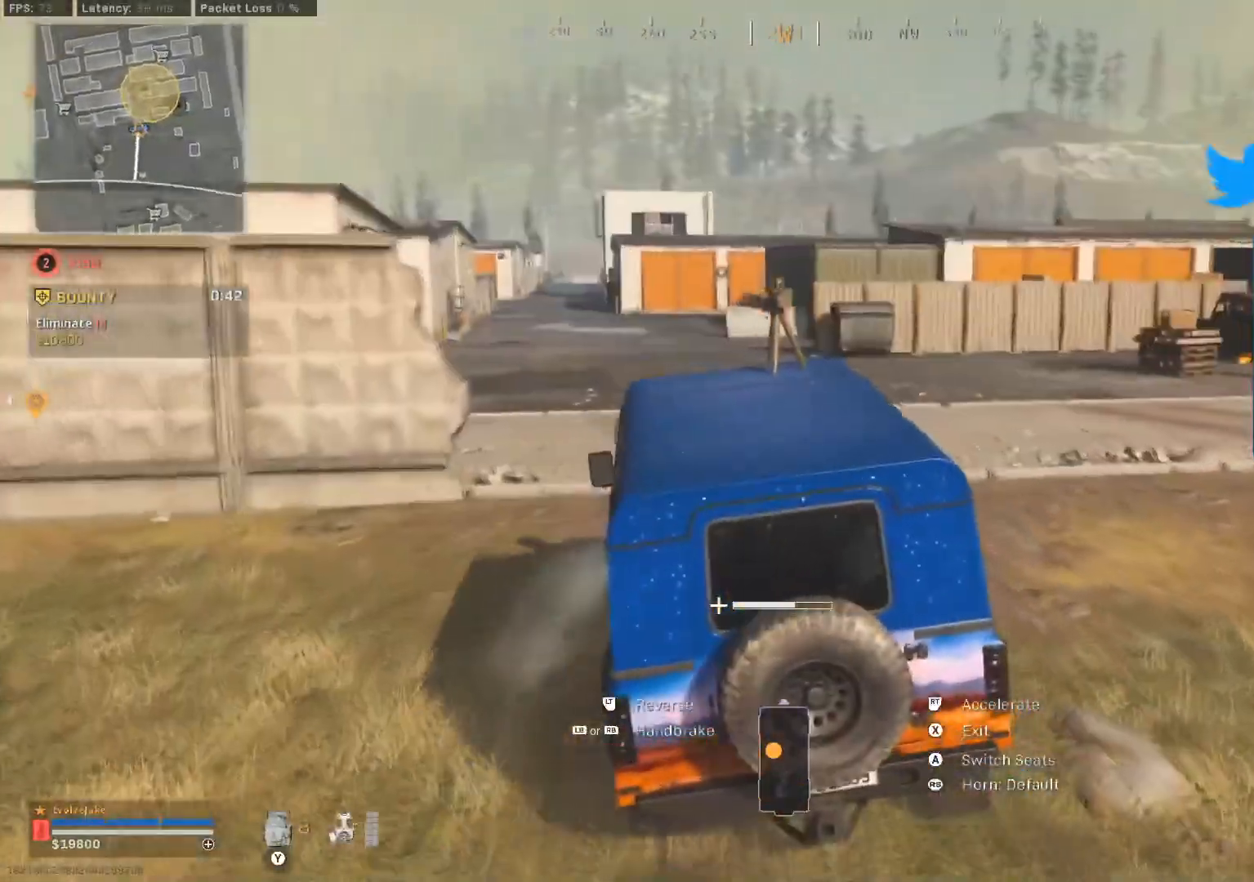
{"dt_ms": 984, "buttons": ["R2"], "left_stick": "right", "right_stick": "center"}
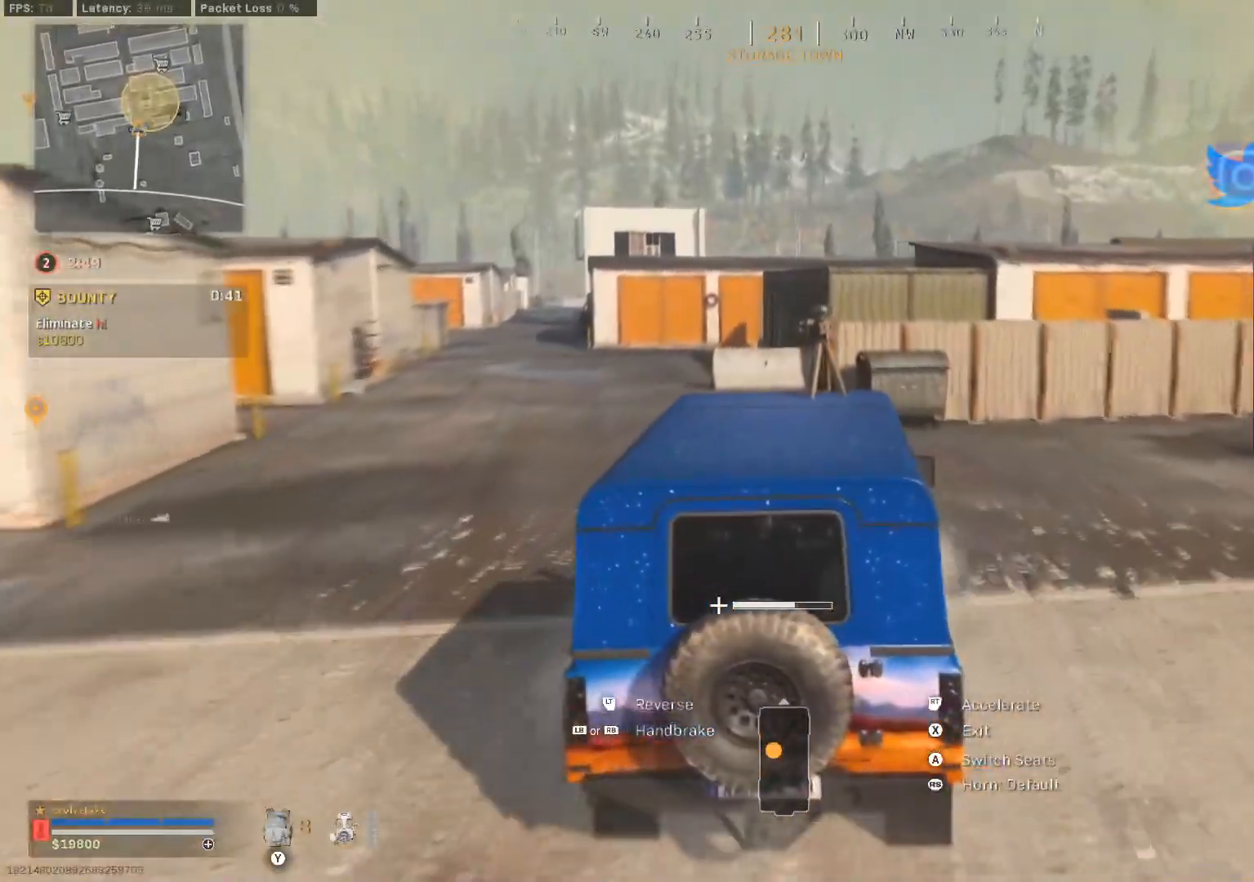
{"dt_ms": 501, "buttons": ["L3"], "left_stick": "up-right", "right_stick": "center", "events": [[200, "left_stick", "center"], [300, "X", "down"], [400, "R2", "up"], [400, "left_stick", "up-right"], [417, "X", "up"], [450, "L3", "down"]]}
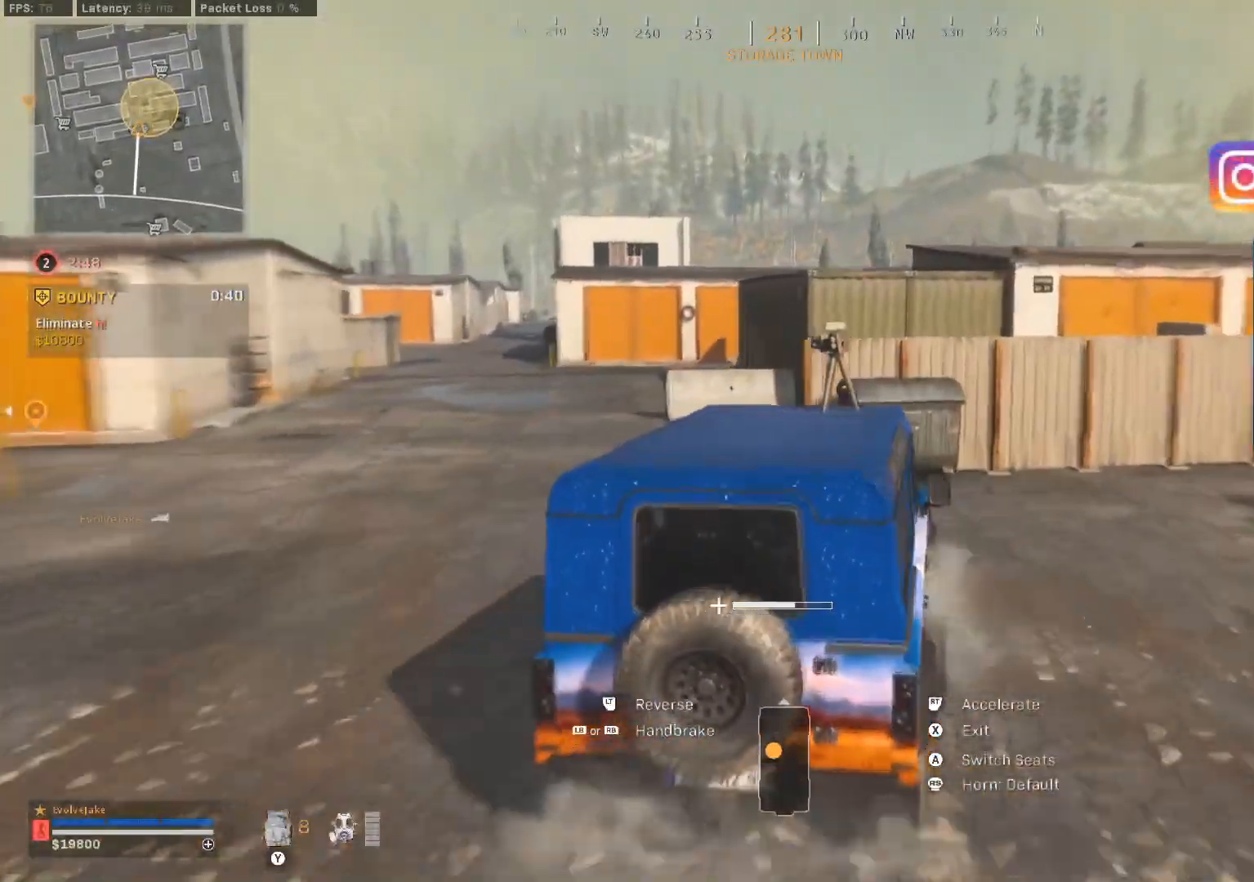
{"dt_ms": 500, "buttons": ["L3"], "left_stick": "up-right", "right_stick": "up-left", "events": [[16, "L3", "up"], [83, "L3", "down"], [133, "L3", "up"], [216, "L3", "down"], [216, "right_stick", "up-left"], [283, "L3", "up"], [367, "L3", "down"], [383, "right_stick", "center"], [433, "L3", "up"], [500, "L3", "down"], [500, "right_stick", "up-left"]]}
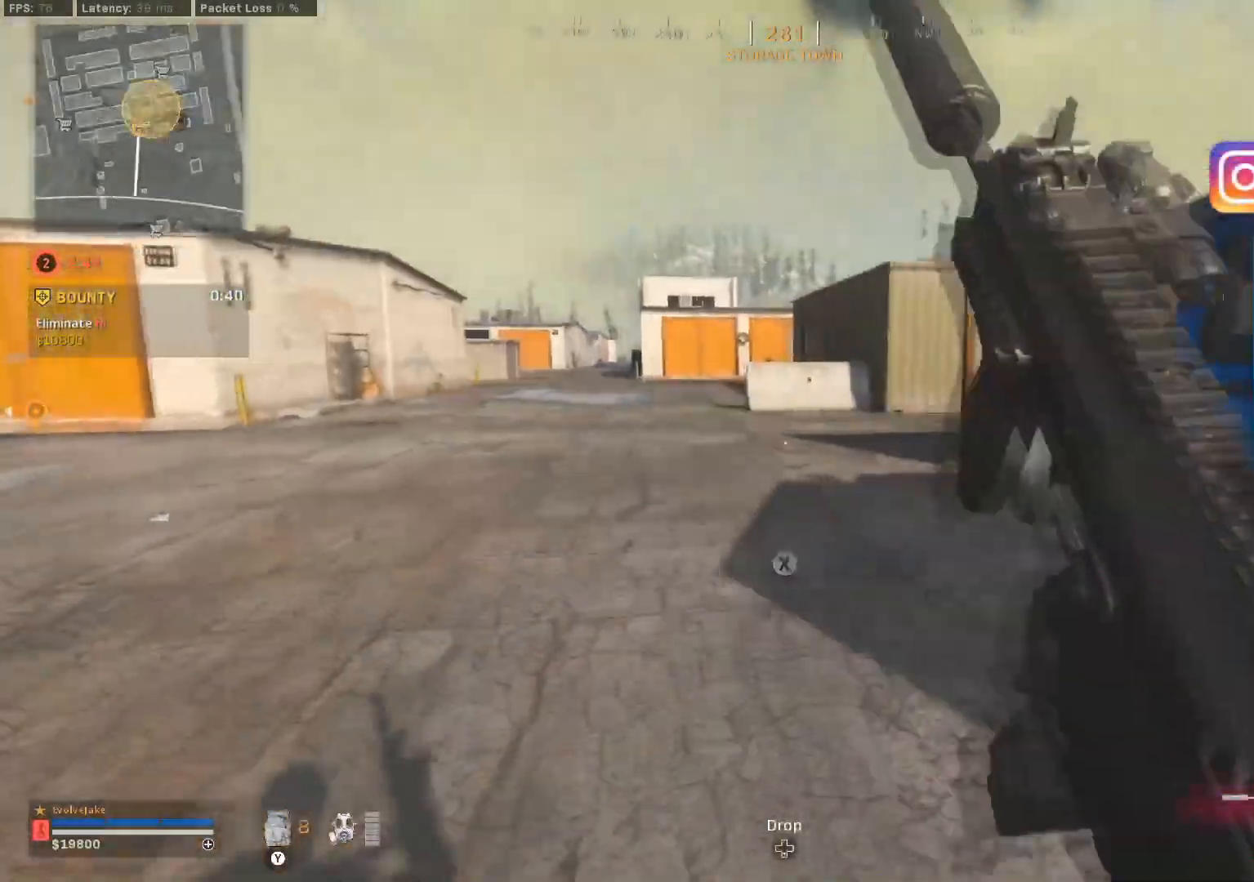
{"dt_ms": 501, "buttons": ["L2"], "left_stick": "up", "right_stick": "center", "events": [[167, "right_stick", "center"], [234, "right_stick", "right"], [350, "L3", "up"], [350, "left_stick", "up"], [367, "A", "down"], [450, "right_stick", "center"], [467, "A", "up"], [501, "L2", "down"]]}